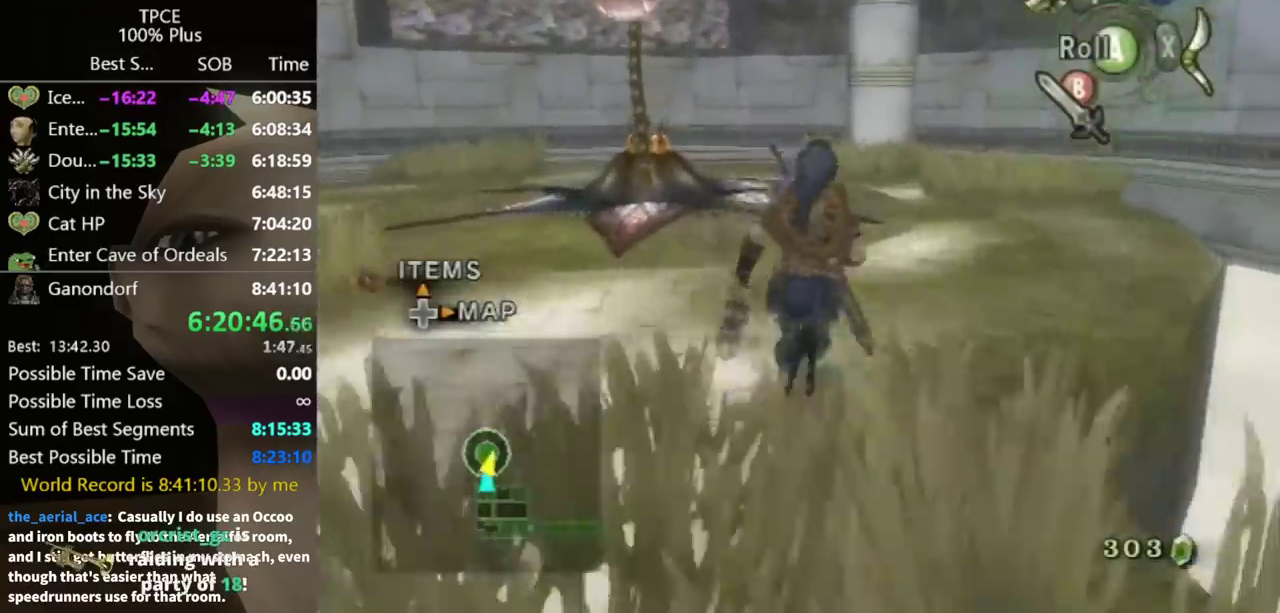
Gameplay with a controller (Nintendo layout); each line is a JSON object with the inputs held at the frame after it. "events" lists button and stick changes between this image and that frame as [ms after this image, input, new state], when the widget could be followed in between. Not read: L3 R3.
{"buttons": [], "left_stick": "right", "right_stick": "right", "events": [[33, "right_stick", "right"], [233, "left_stick", "right"]]}
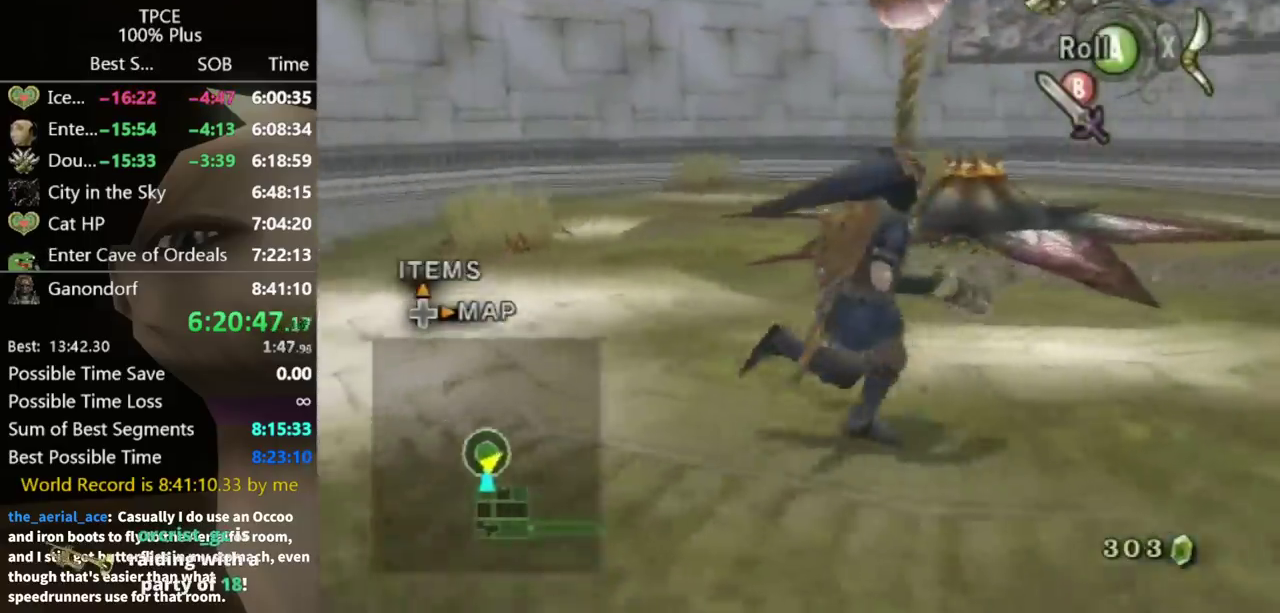
{"buttons": [], "left_stick": "up", "right_stick": "center", "events": [[167, "right_stick", "center"], [200, "left_stick", "up-right"], [500, "left_stick", "up"]]}
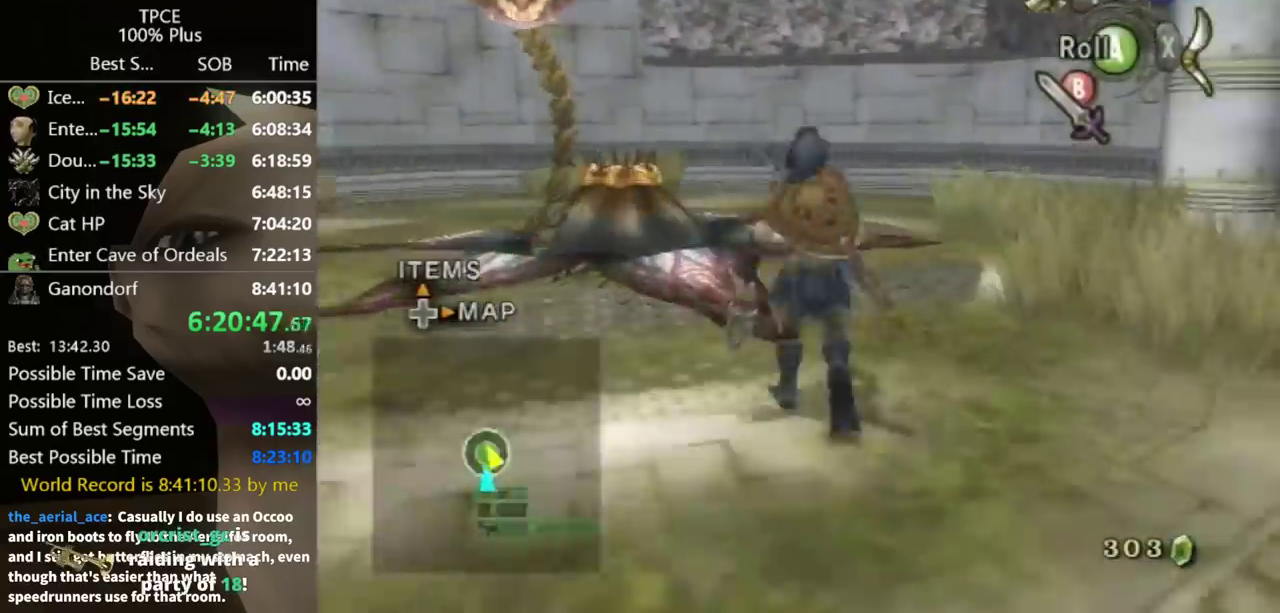
{"buttons": [], "left_stick": "up", "right_stick": "right", "events": [[33, "A", "down"], [100, "A", "up"], [300, "right_stick", "down-right"], [500, "right_stick", "right"]]}
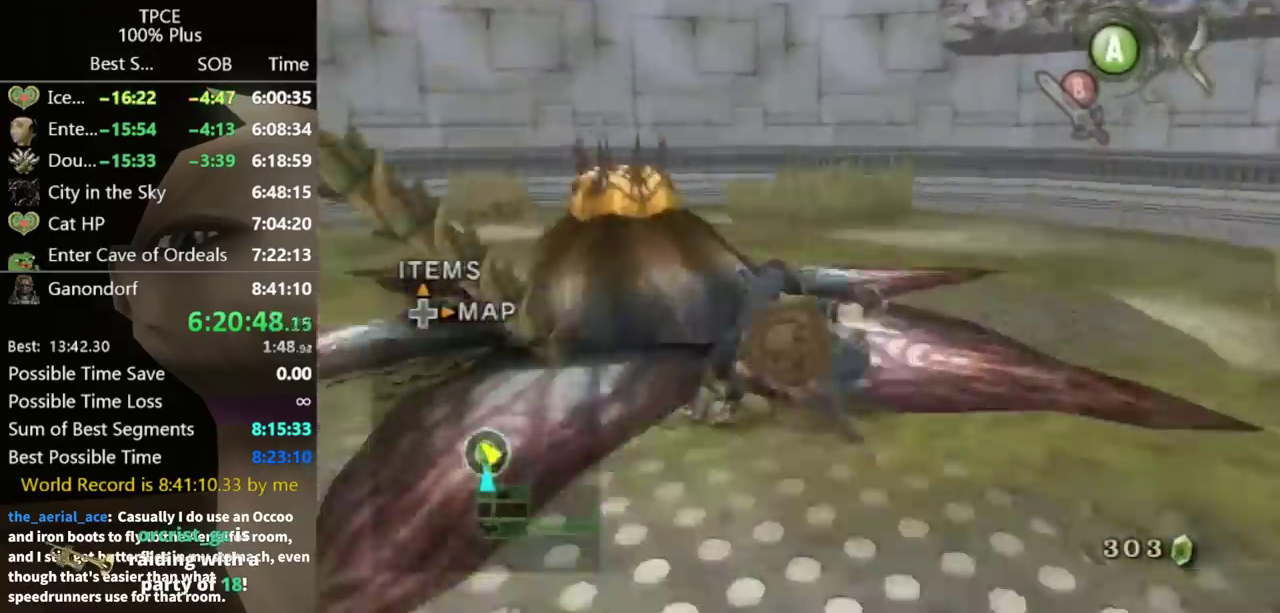
{"buttons": [], "left_stick": "up", "right_stick": "center", "events": [[67, "right_stick", "center"], [333, "A", "down"], [400, "A", "up"]]}
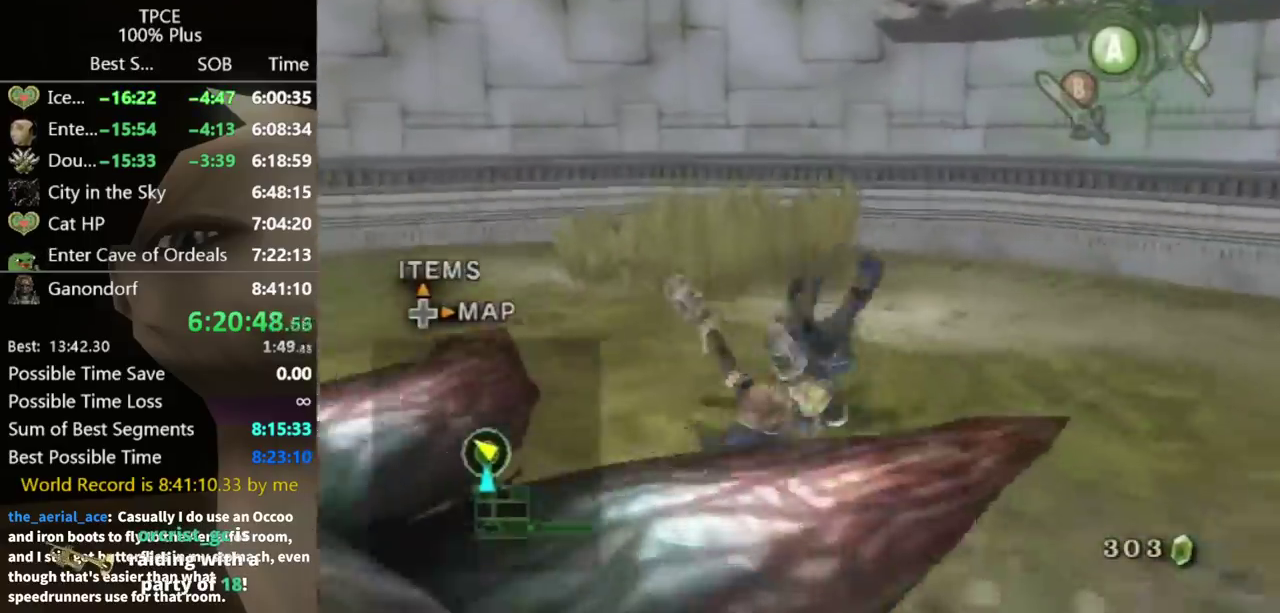
{"buttons": [], "left_stick": "up-left", "right_stick": "center", "events": [[467, "left_stick", "up-left"]]}
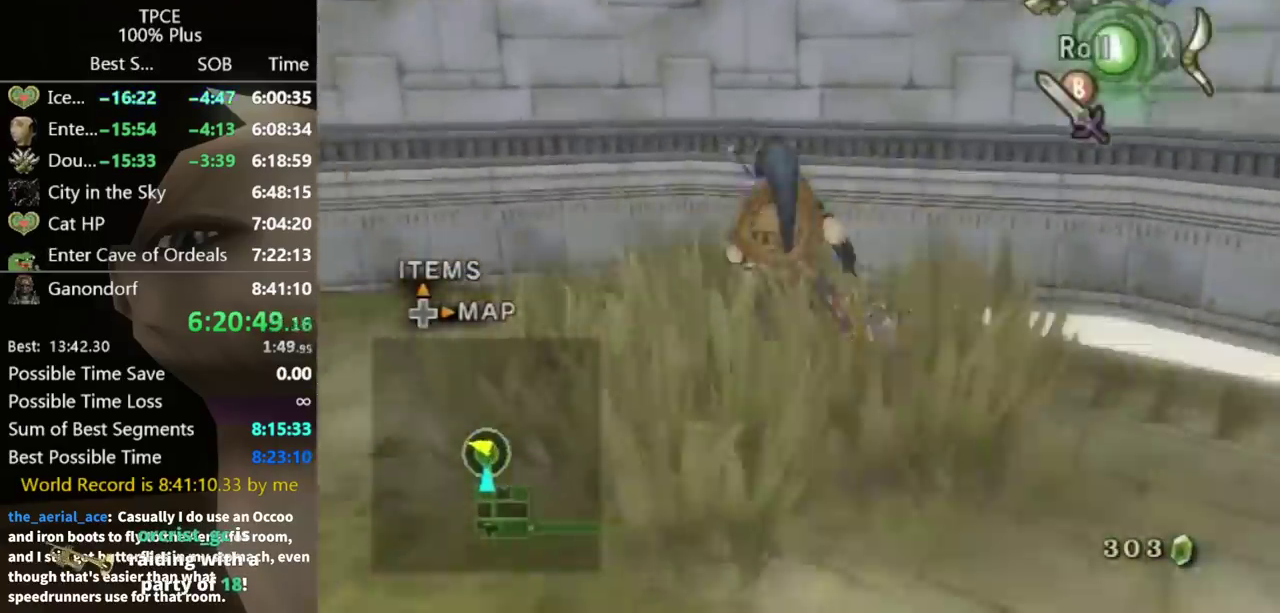
{"buttons": ["Y"], "left_stick": "center", "right_stick": "center", "events": [[333, "right_stick", "up"], [367, "left_stick", "center"], [433, "right_stick", "center"], [467, "Y", "down"]]}
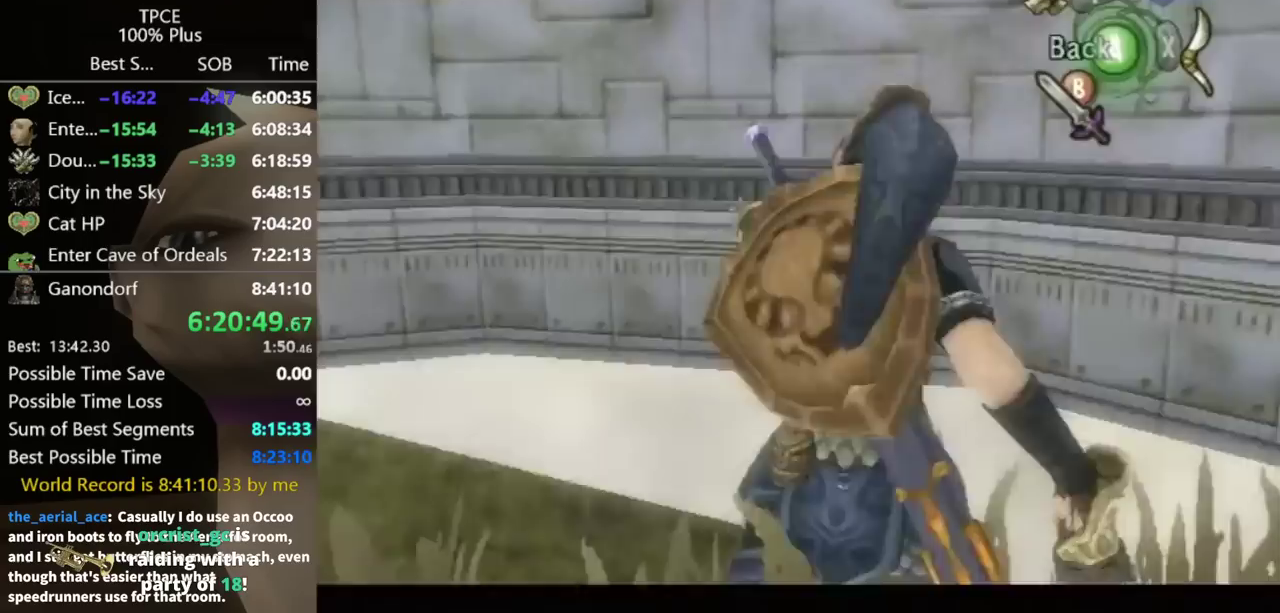
{"buttons": ["Y"], "left_stick": "down", "right_stick": "center", "events": [[67, "left_stick", "down"]]}
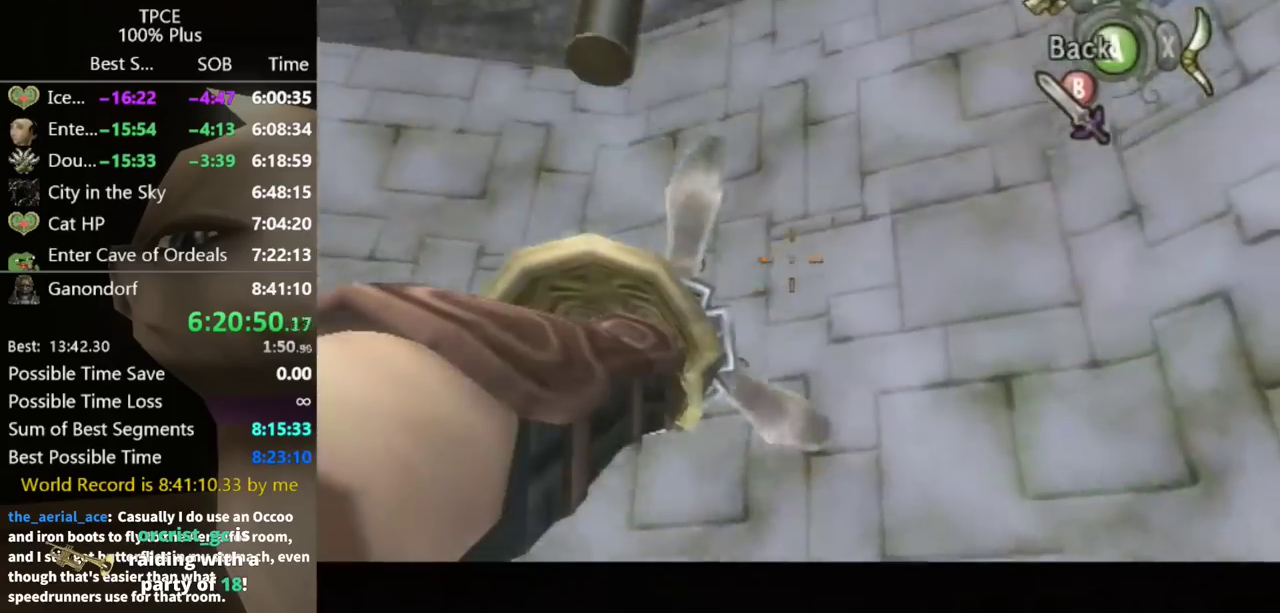
{"buttons": ["Y"], "left_stick": "left", "right_stick": "center", "events": [[167, "left_stick", "down-left"], [400, "left_stick", "left"]]}
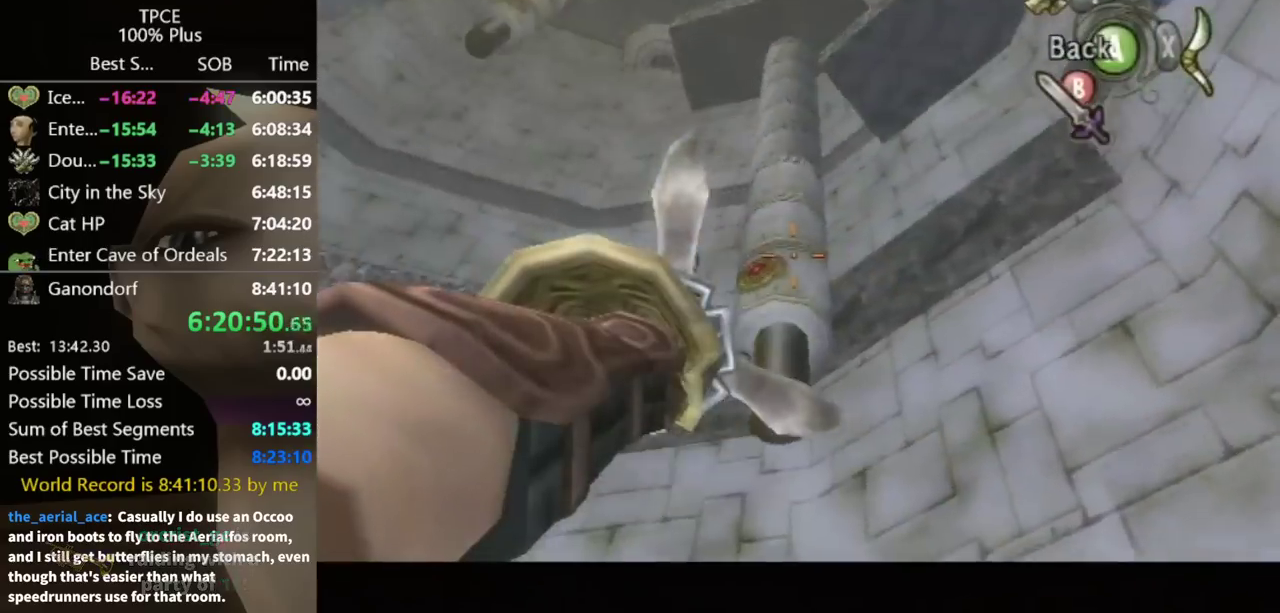
{"buttons": ["Y"], "left_stick": "up-left", "right_stick": "center", "events": [[67, "left_stick", "center"], [300, "left_stick", "up-left"]]}
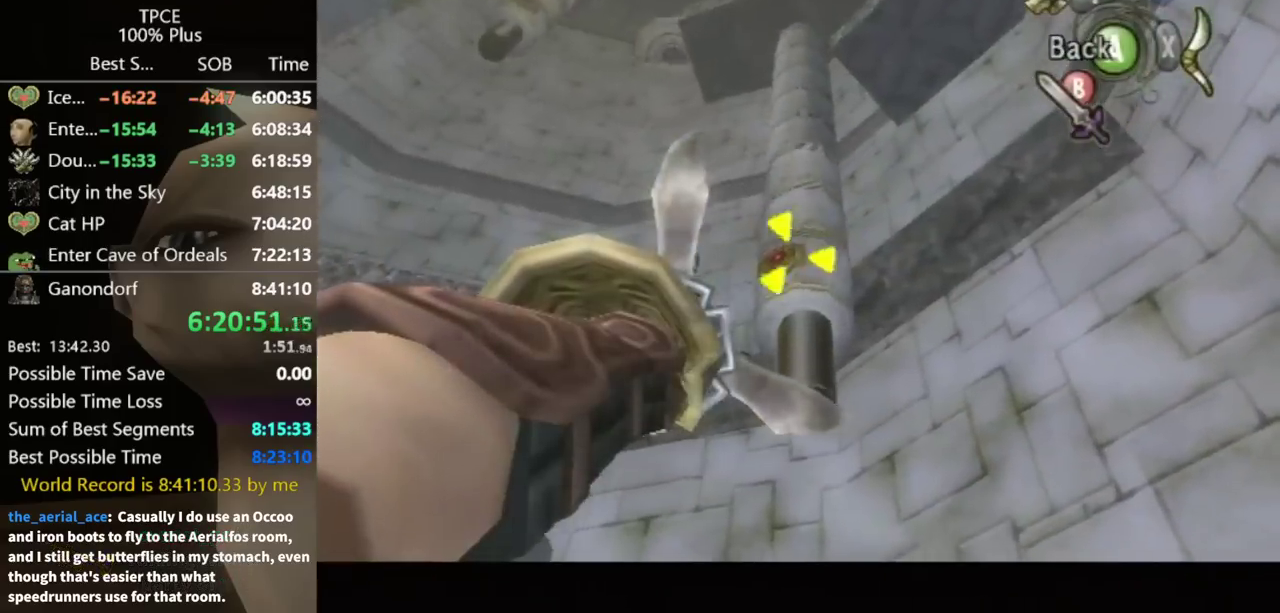
{"buttons": [], "left_stick": "center", "right_stick": "center", "events": [[200, "Y", "up"], [233, "left_stick", "center"]]}
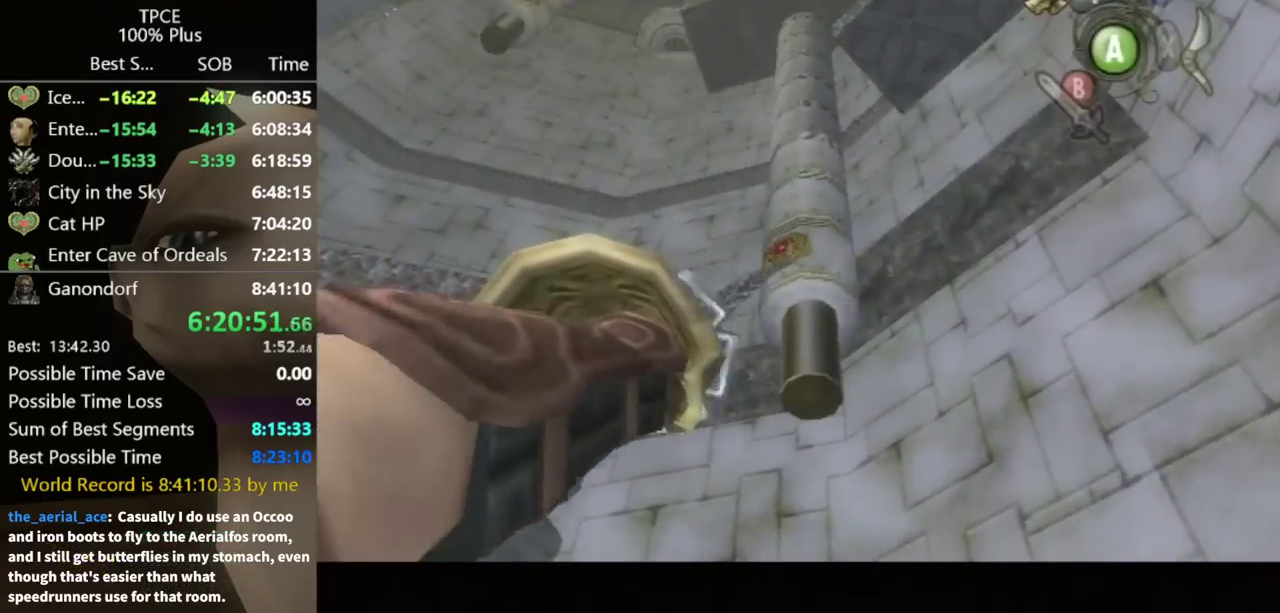
{"buttons": [], "left_stick": "center", "right_stick": "center", "events": []}
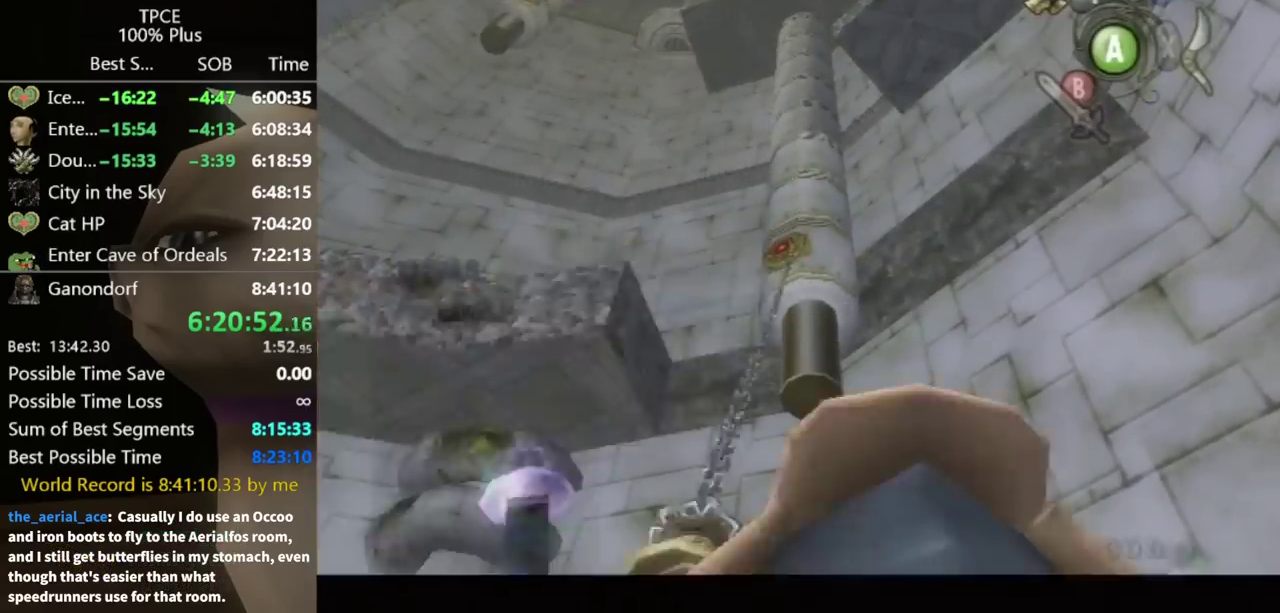
{"buttons": ["Y"], "left_stick": "center", "right_stick": "center", "events": [[233, "Y", "down"]]}
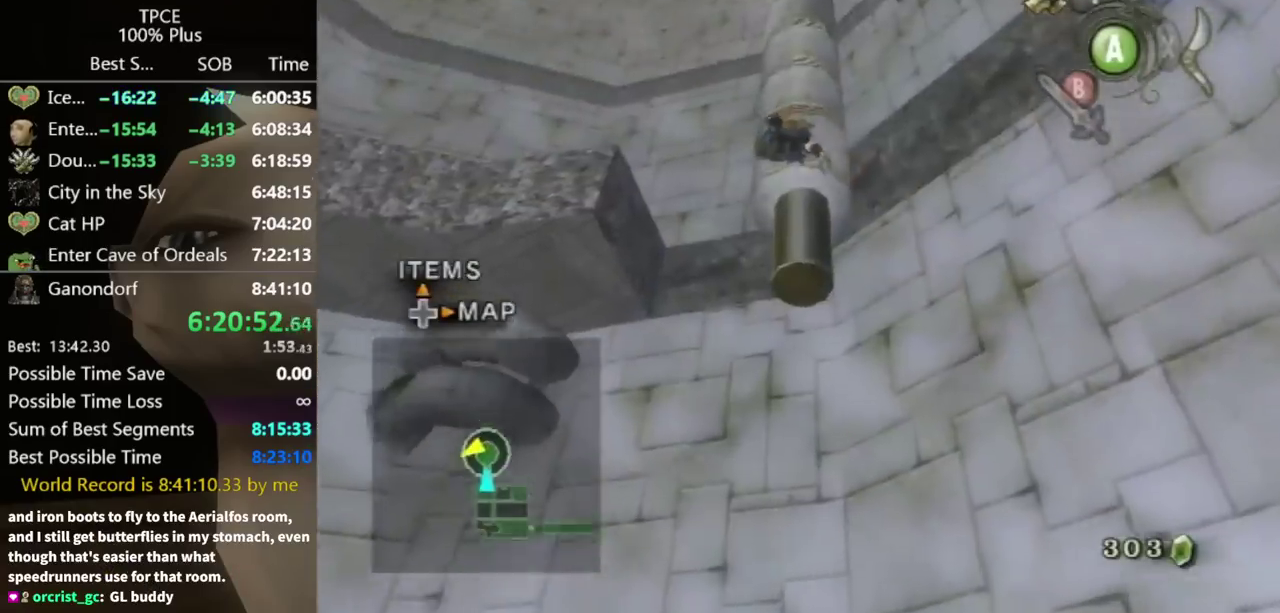
{"buttons": ["Y"], "left_stick": "center", "right_stick": "center", "events": []}
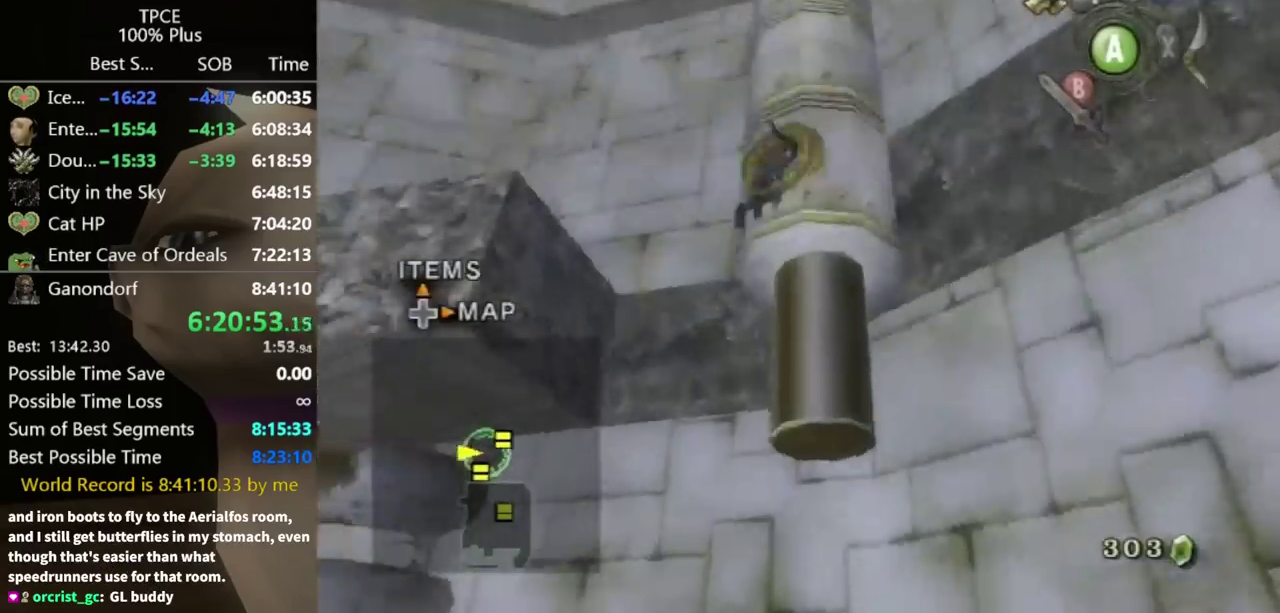
{"buttons": ["Y"], "left_stick": "down-left", "right_stick": "center", "events": [[133, "L1", "down"], [367, "left_stick", "down-left"], [400, "L1", "up"]]}
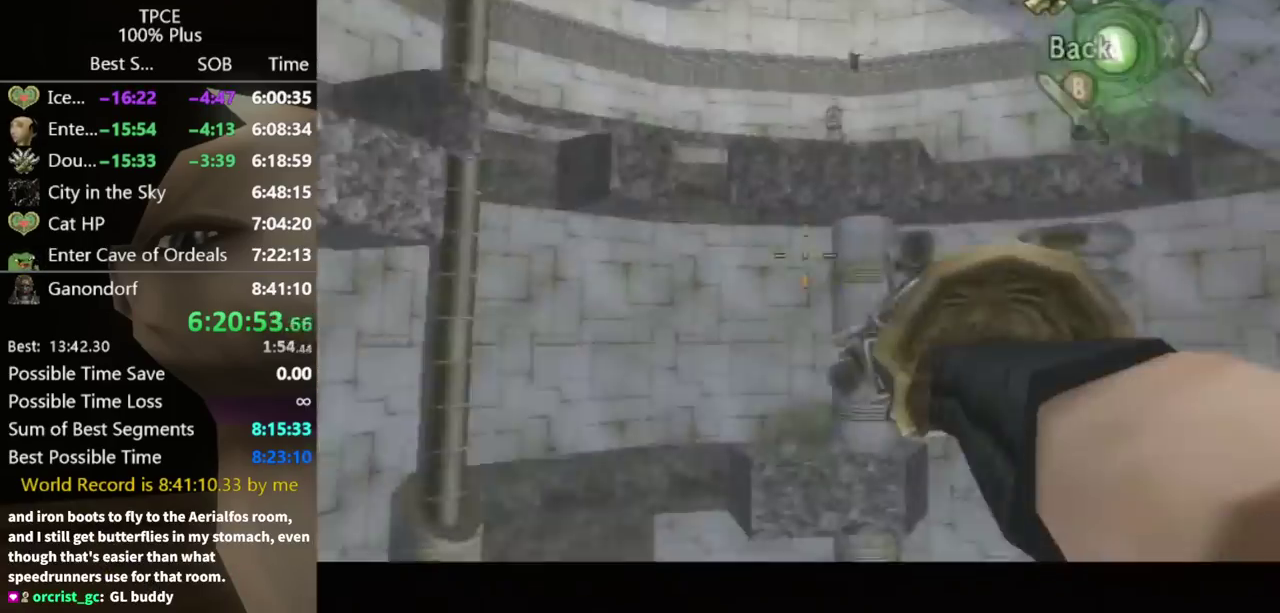
{"buttons": ["Y"], "left_stick": "down-left", "right_stick": "center", "events": []}
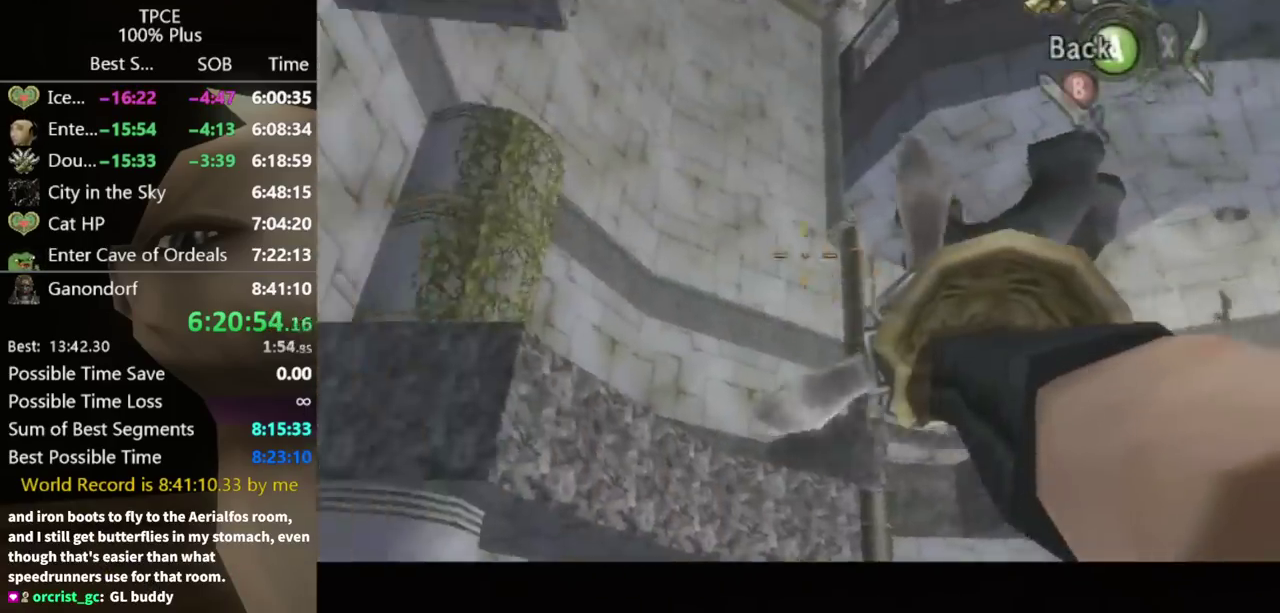
{"buttons": ["Y"], "left_stick": "center", "right_stick": "center", "events": [[333, "left_stick", "left"], [500, "left_stick", "center"]]}
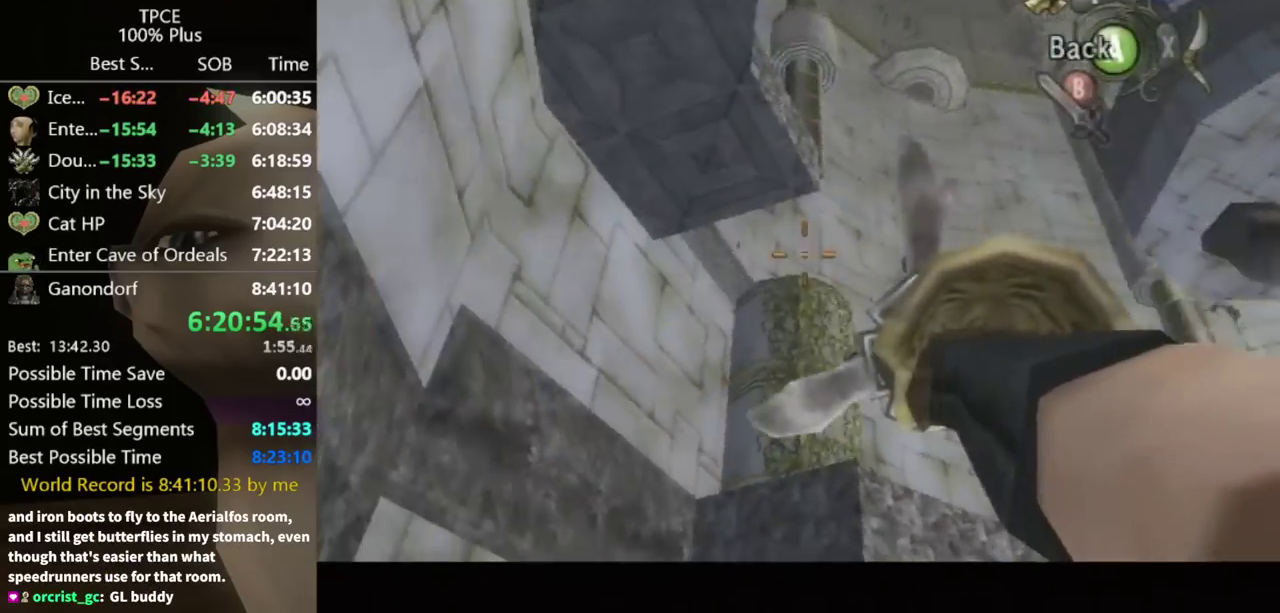
{"buttons": ["Y"], "left_stick": "up-right", "right_stick": "center", "events": [[200, "left_stick", "up-right"]]}
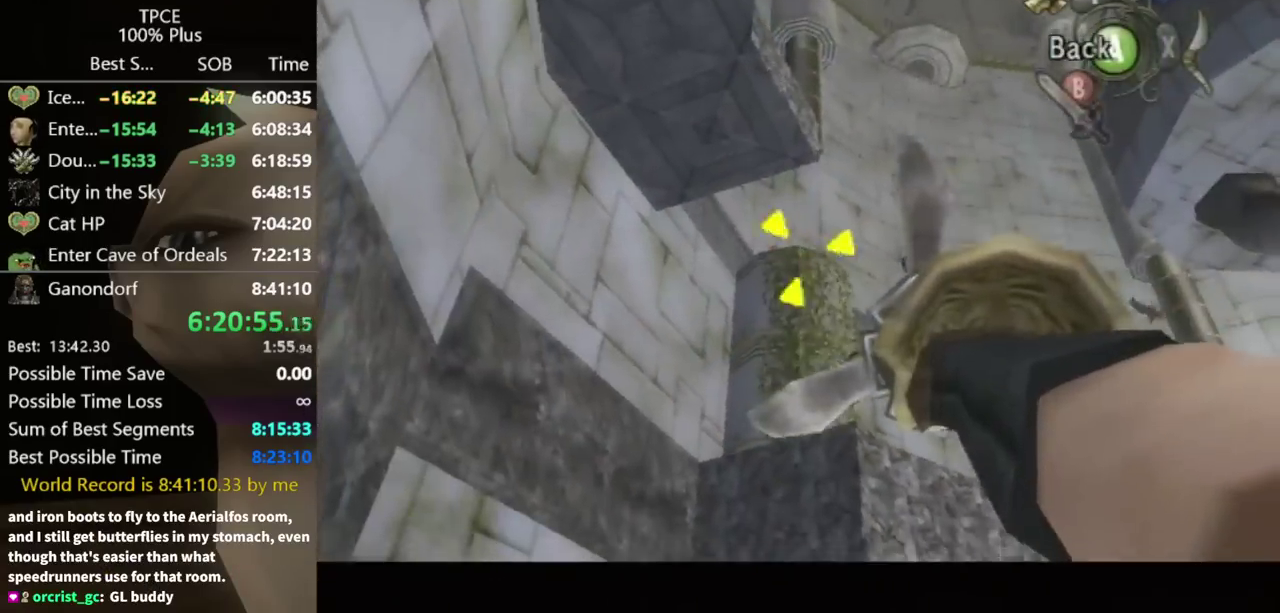
{"buttons": [], "left_stick": "center", "right_stick": "center", "events": [[133, "Y", "up"], [133, "left_stick", "center"]]}
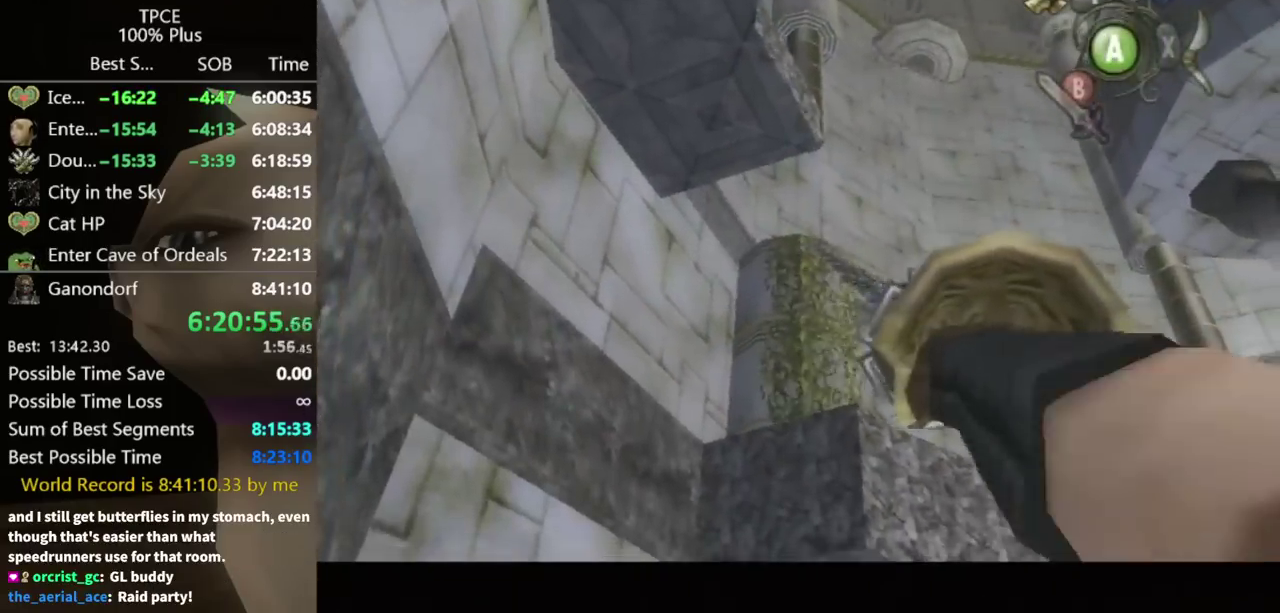
{"buttons": [], "left_stick": "center", "right_stick": "center", "events": []}
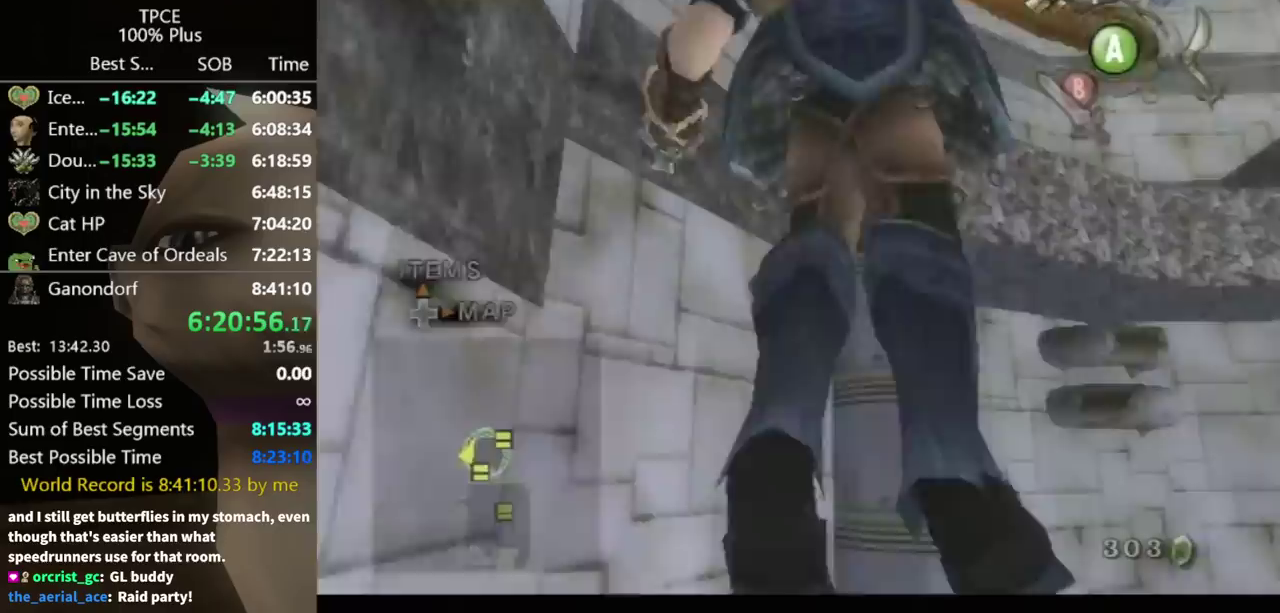
{"buttons": [], "left_stick": "center", "right_stick": "center", "events": []}
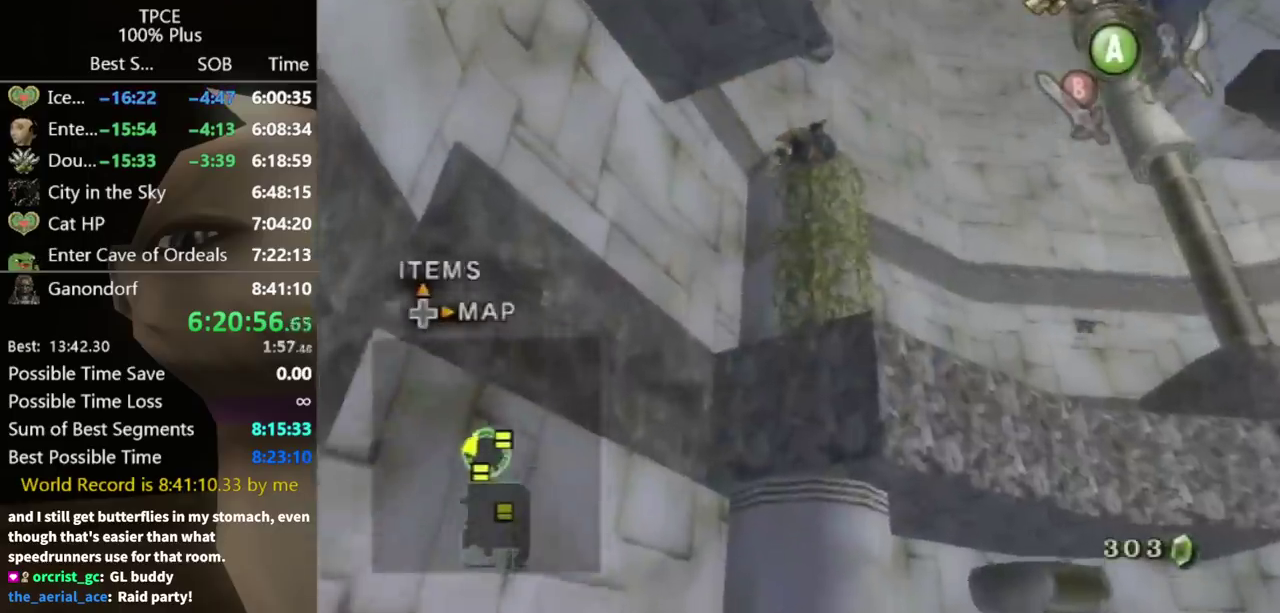
{"buttons": ["L1"], "left_stick": "center", "right_stick": "center", "events": [[200, "L1", "down"]]}
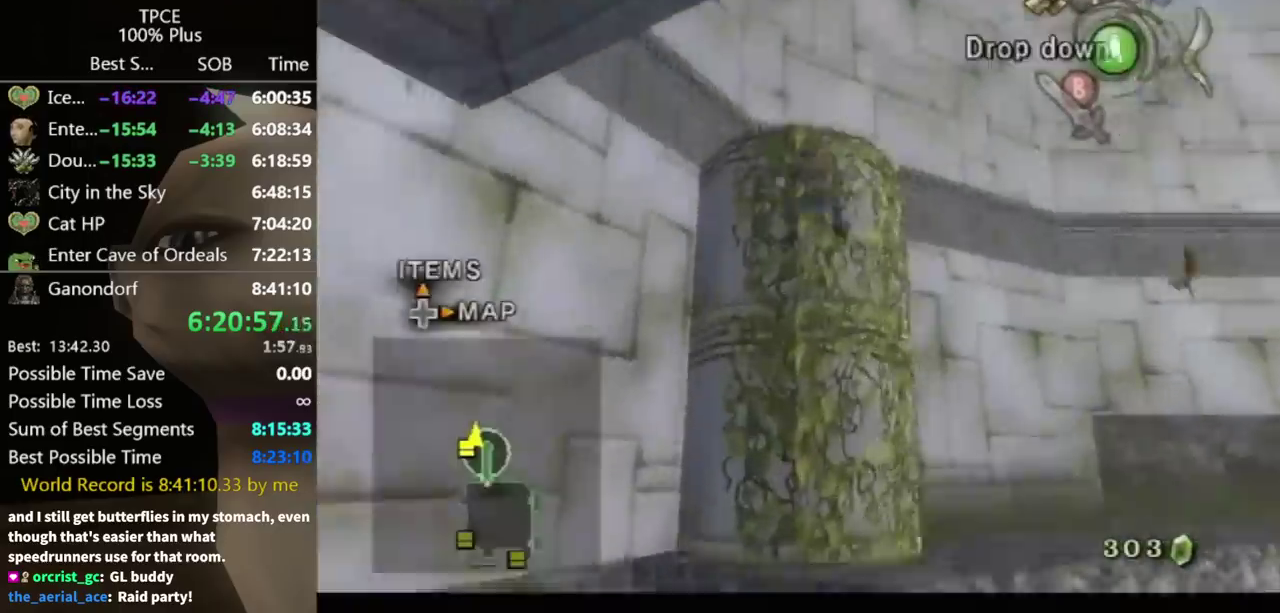
{"buttons": [], "left_stick": "up", "right_stick": "center", "events": [[167, "L1", "up"], [267, "left_stick", "up"], [400, "left_stick", "center"], [500, "left_stick", "up"]]}
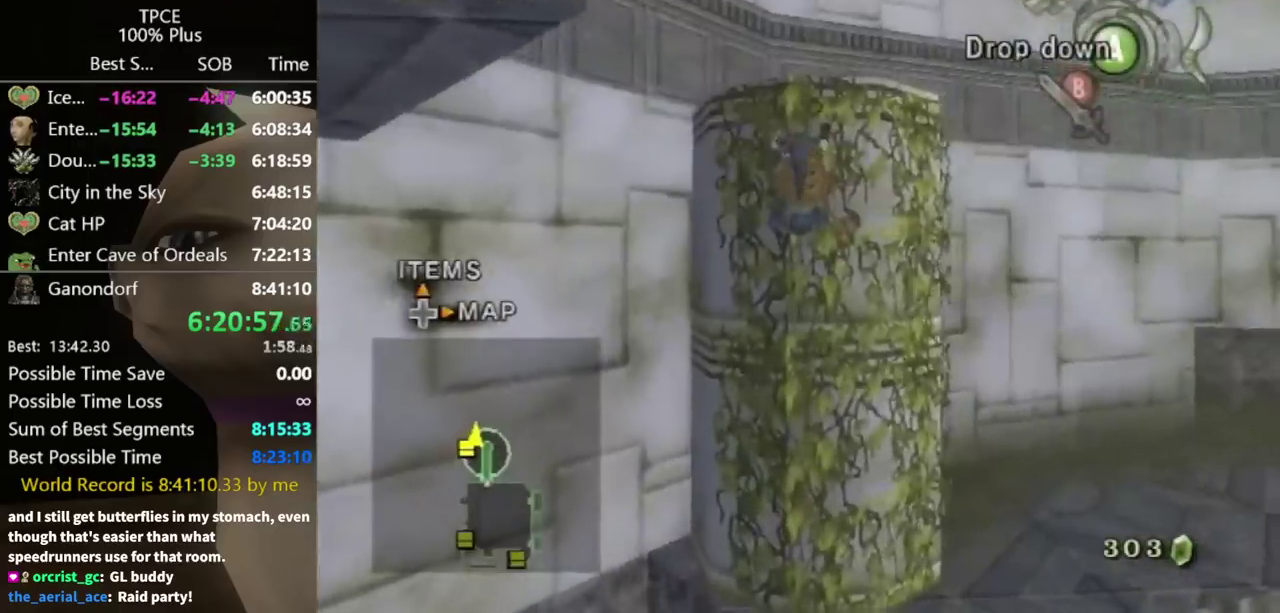
{"buttons": [], "left_stick": "up", "right_stick": "center", "events": [[133, "left_stick", "center"], [233, "left_stick", "up"], [333, "left_stick", "center"], [400, "left_stick", "up"]]}
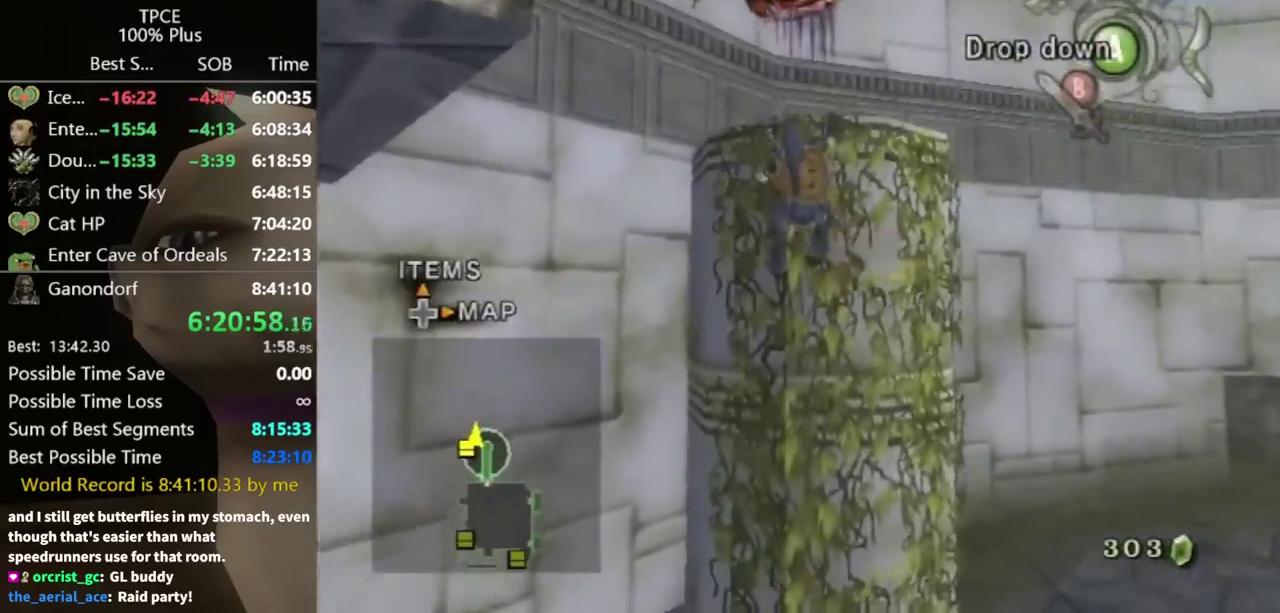
{"buttons": [], "left_stick": "center", "right_stick": "right", "events": [[367, "left_stick", "center"], [500, "right_stick", "right"]]}
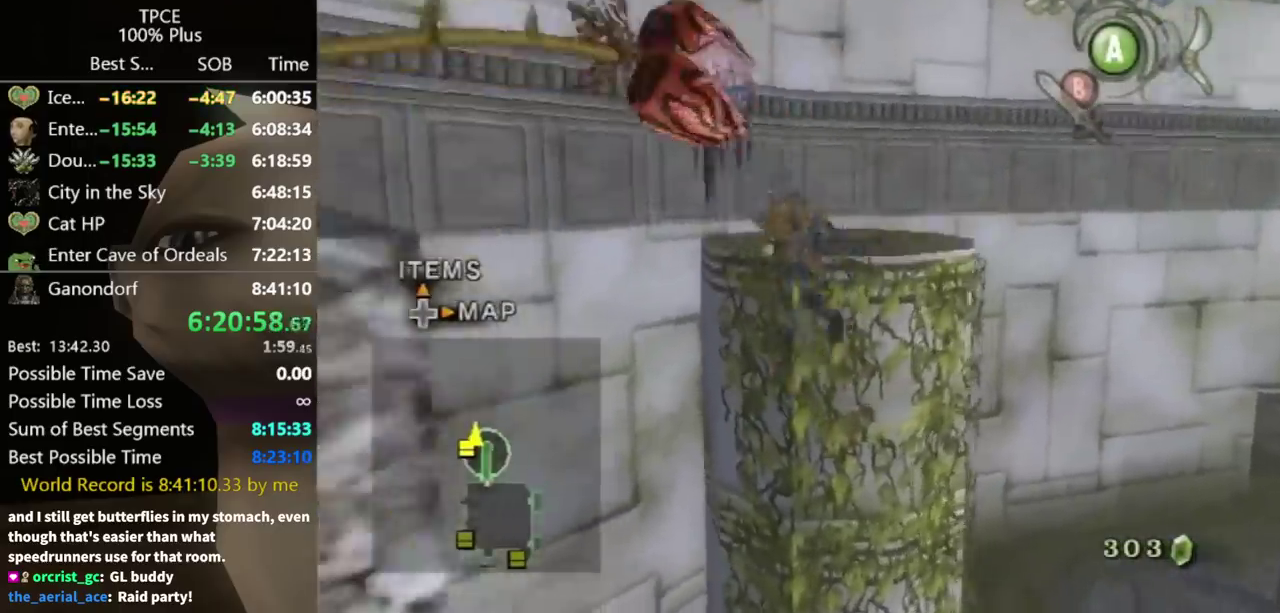
{"buttons": [], "left_stick": "down-right", "right_stick": "right", "events": [[167, "left_stick", "right"], [333, "left_stick", "down-right"]]}